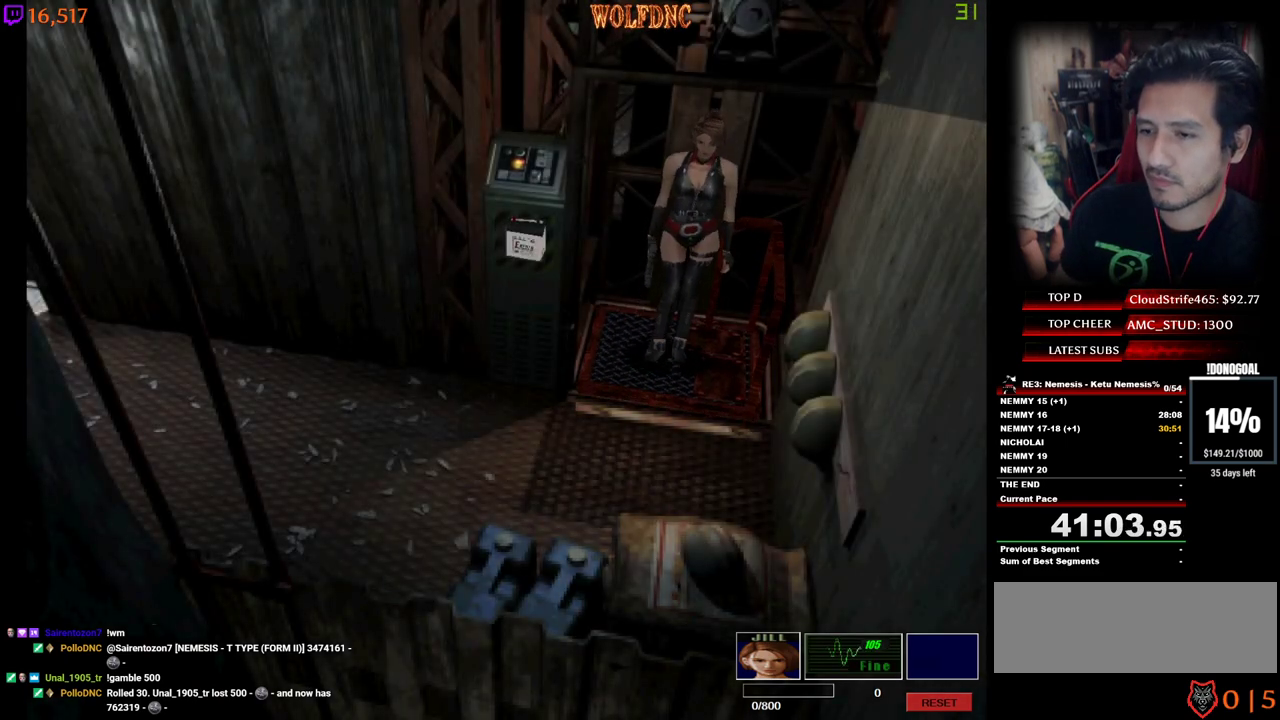
Gameplay with keyboard; each line is a JSON object with the keys held at the frame after it. "events" lists presses ("down") and releases ("up") of "a", "ctrl", "d", "e", "equals", "minus", "num0", "num2", "num4", "num5", "num6", "num8", "s", "shift", "space" and "w" between this image and that frame as [ms after this image, input, new state], when the widget could be followed in between. No other keys are recorded. Mouse input is not recorded.
{"keys": ["d", "num4", "w"], "events": []}
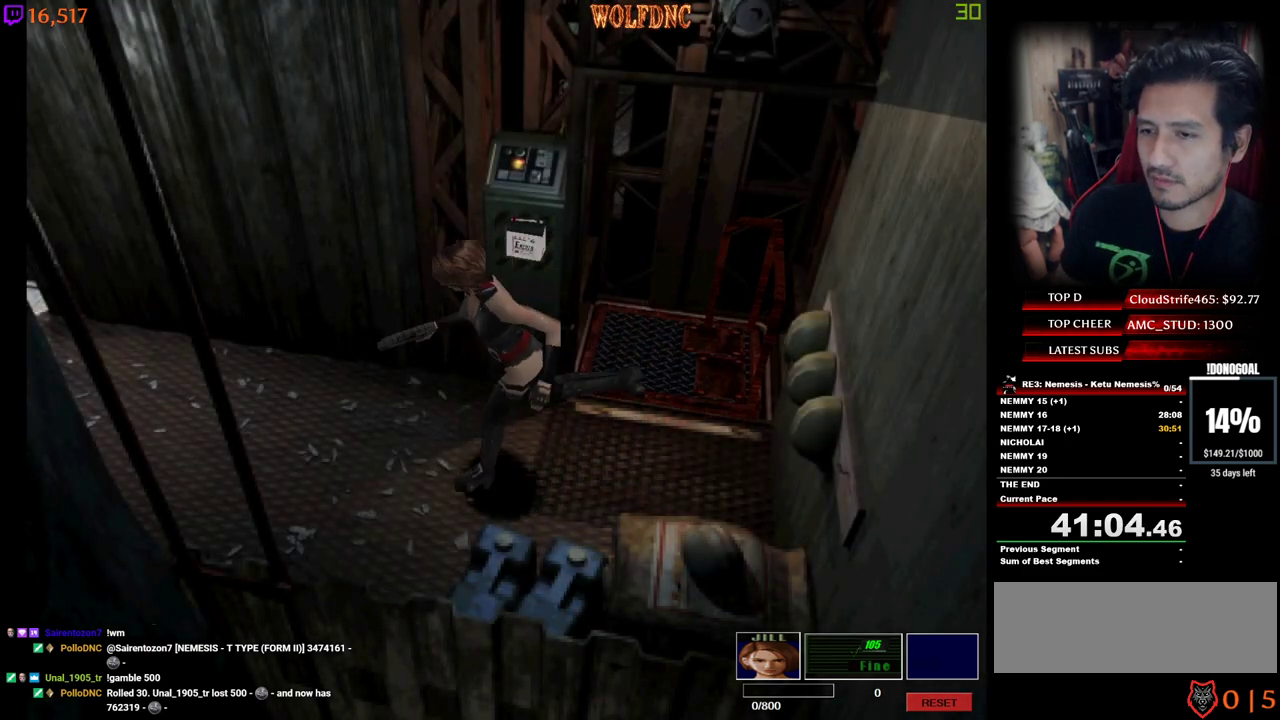
{"keys": ["num4", "w"], "events": [[184, "d", "up"]]}
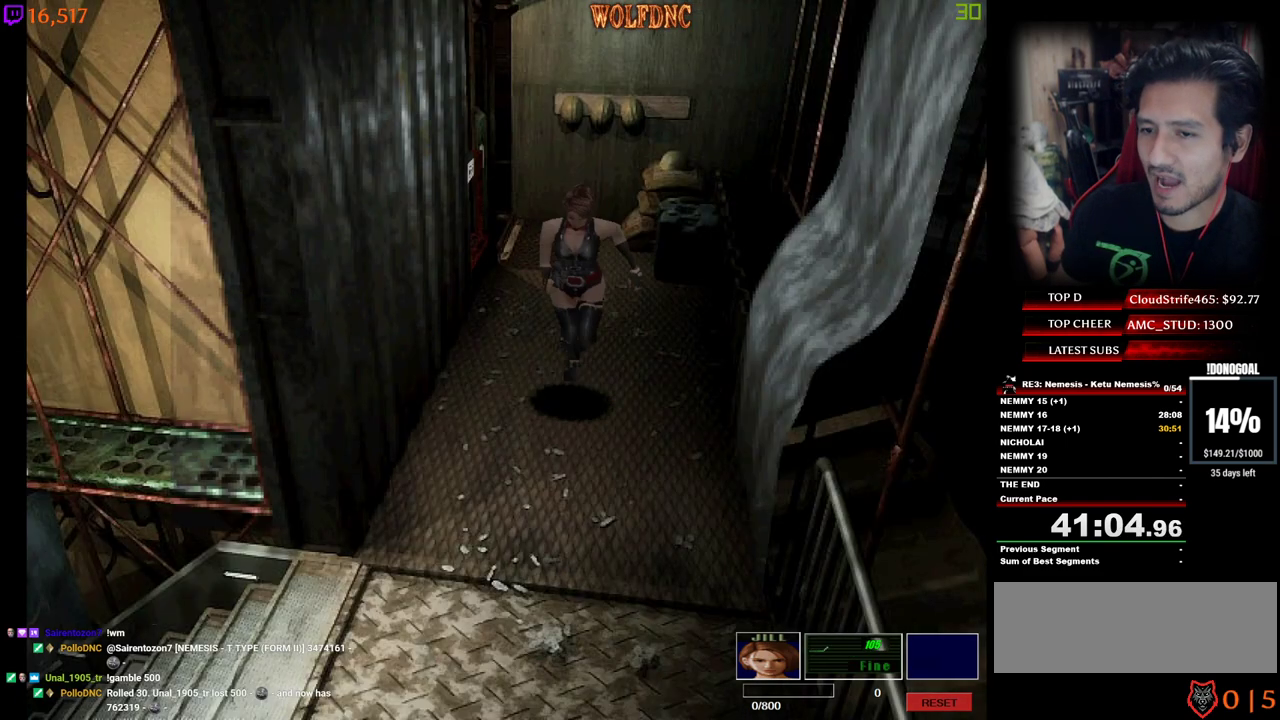
{"keys": ["d", "num4", "w"], "events": [[250, "d", "down"]]}
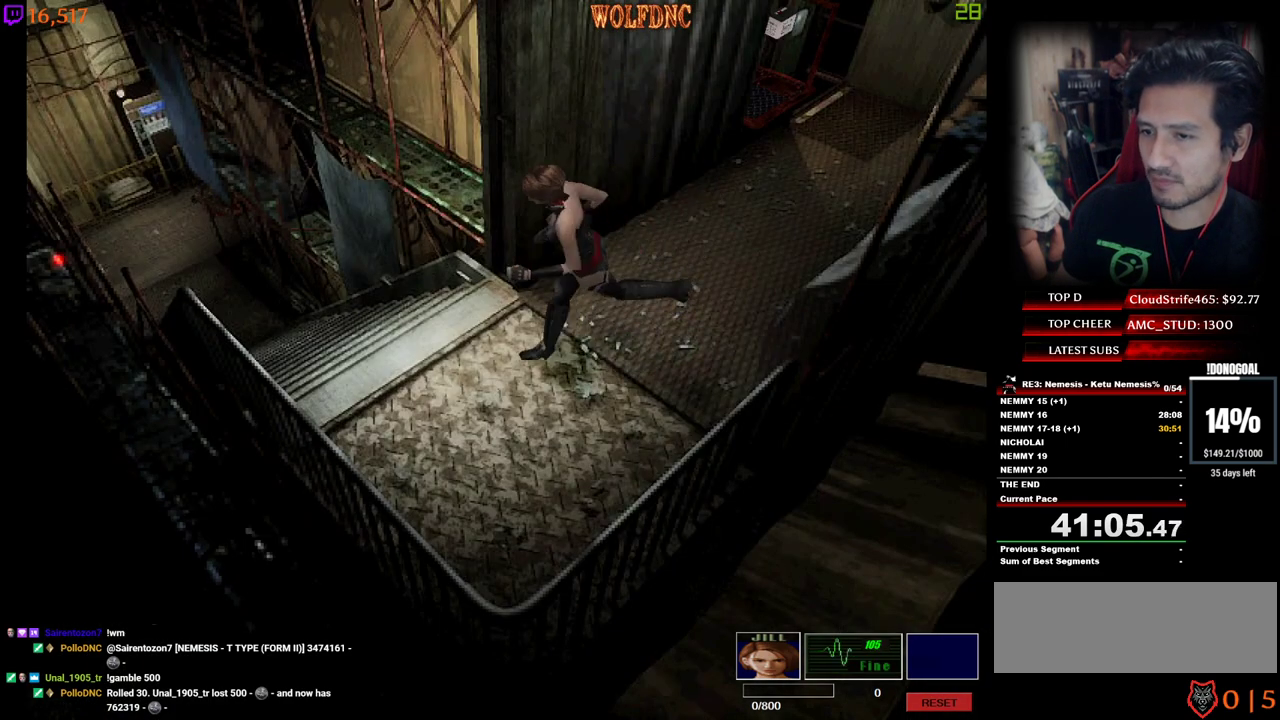
{"keys": ["num4", "w"], "events": [[500, "d", "up"]]}
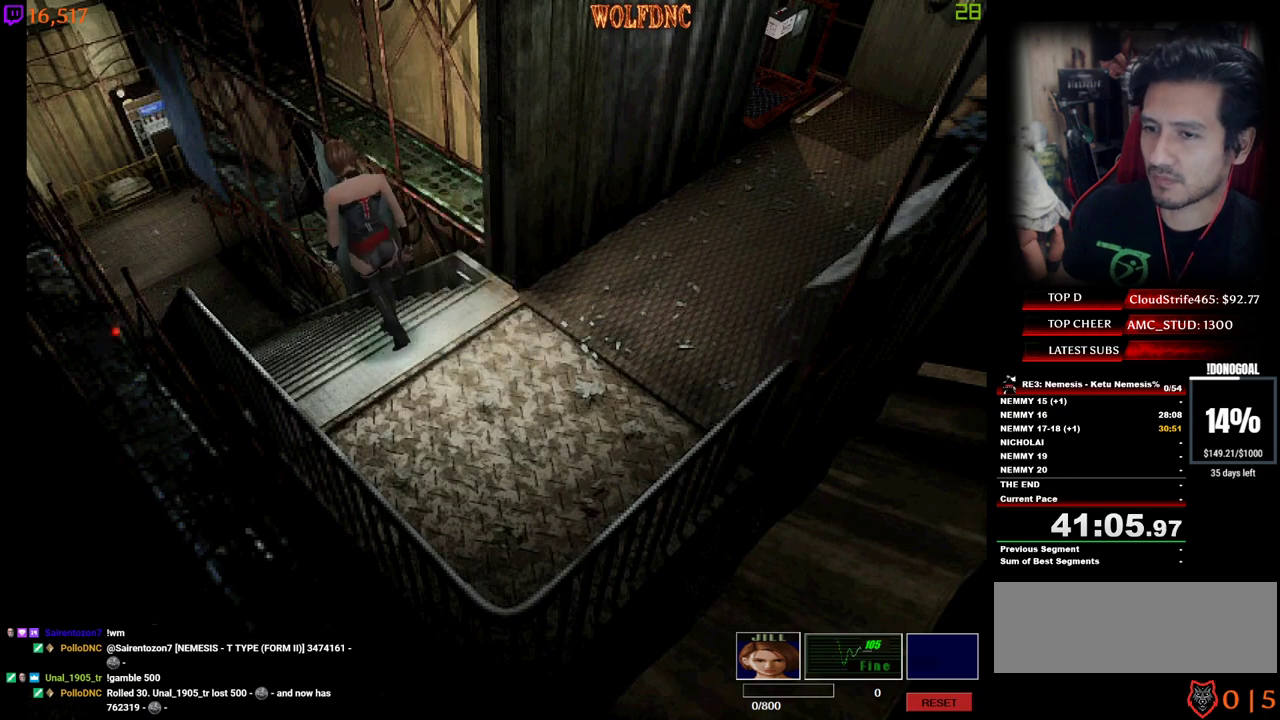
{"keys": ["num4", "w"], "events": []}
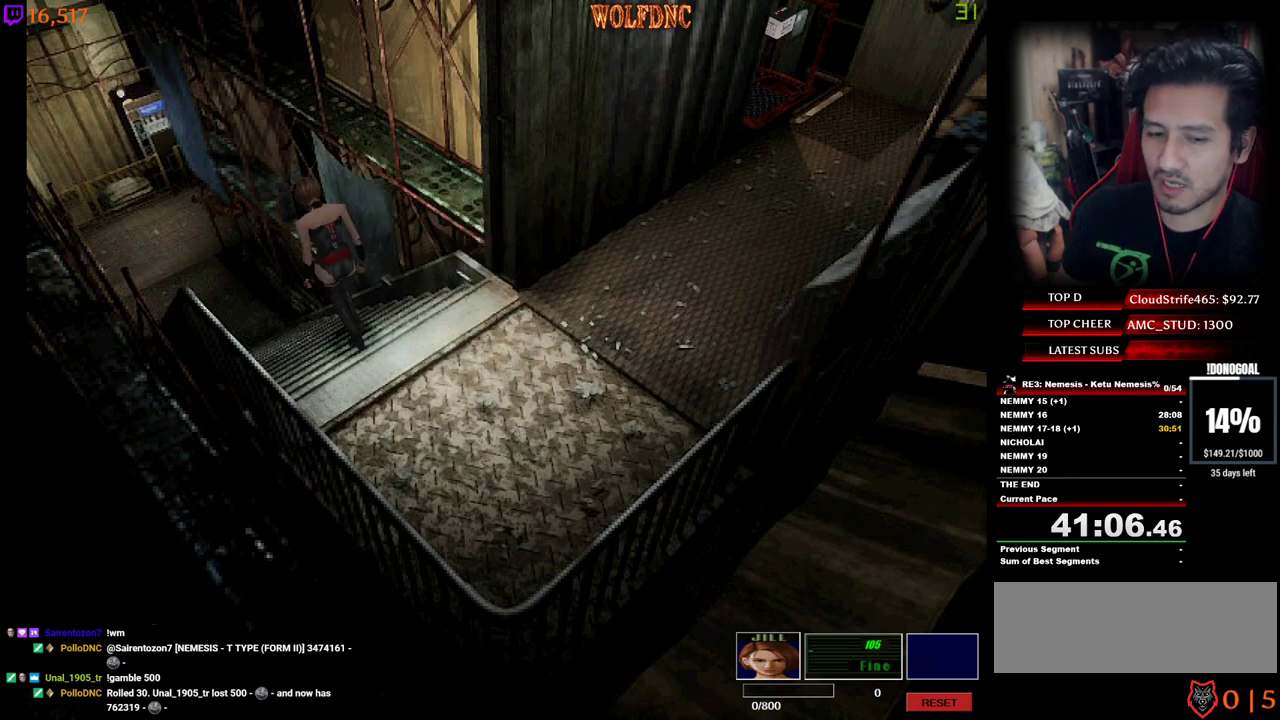
{"keys": ["num4", "w"], "events": []}
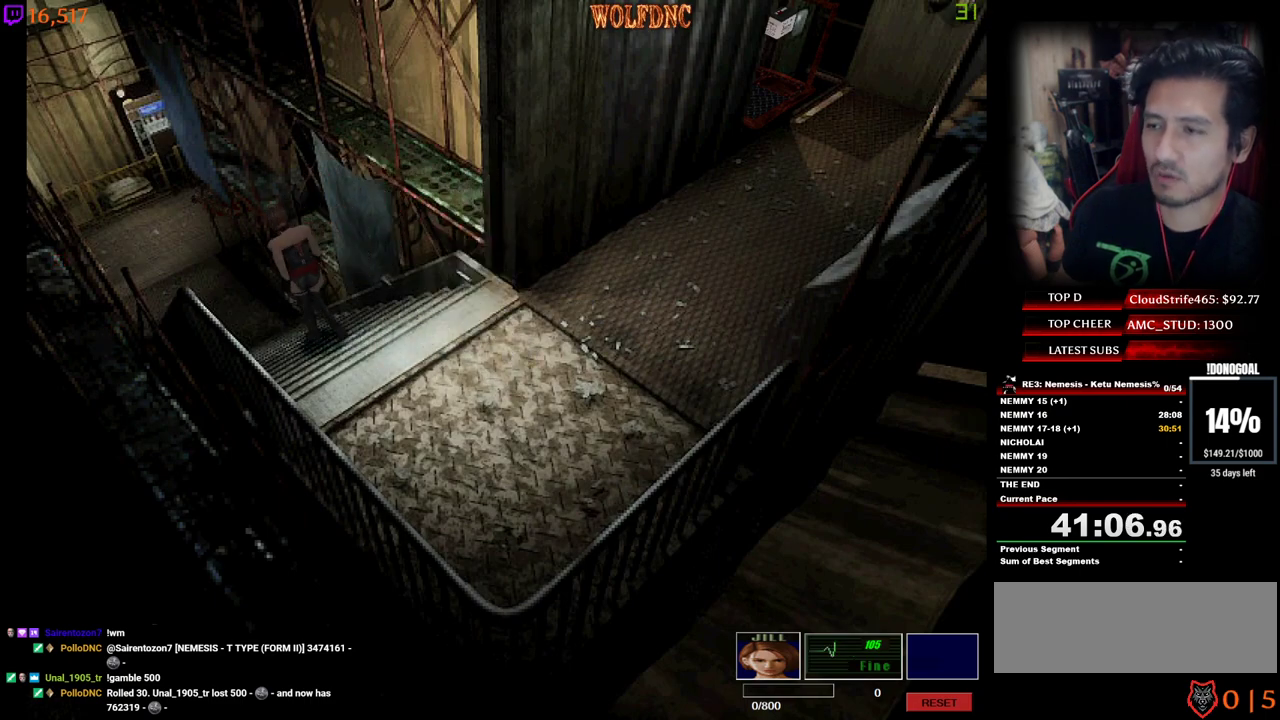
{"keys": ["num4", "w"], "events": []}
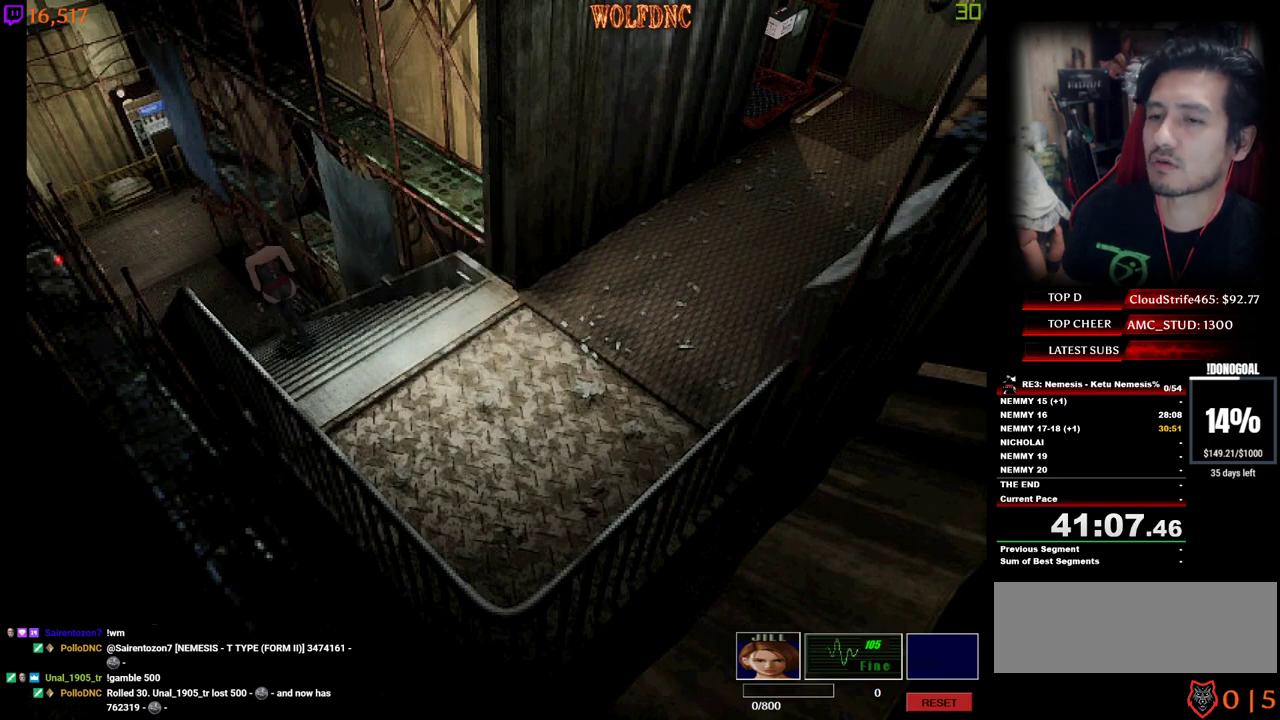
{"keys": ["num4", "w"], "events": []}
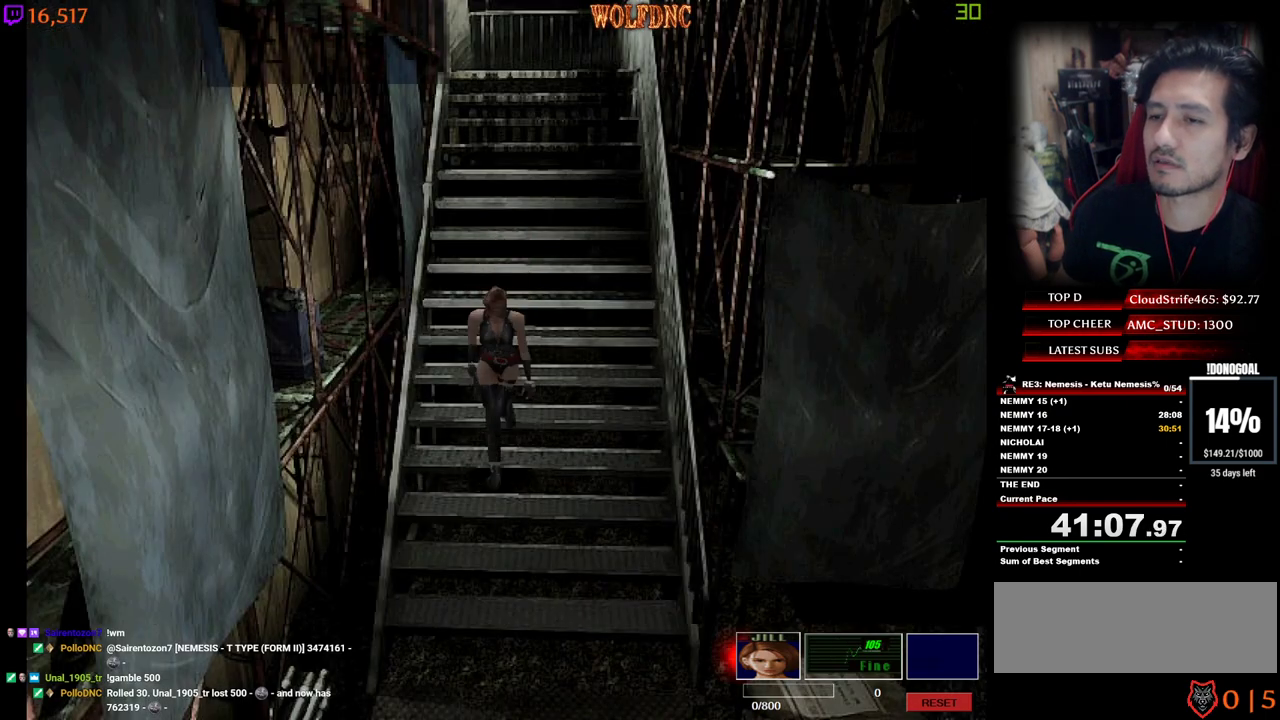
{"keys": ["num4", "w"], "events": []}
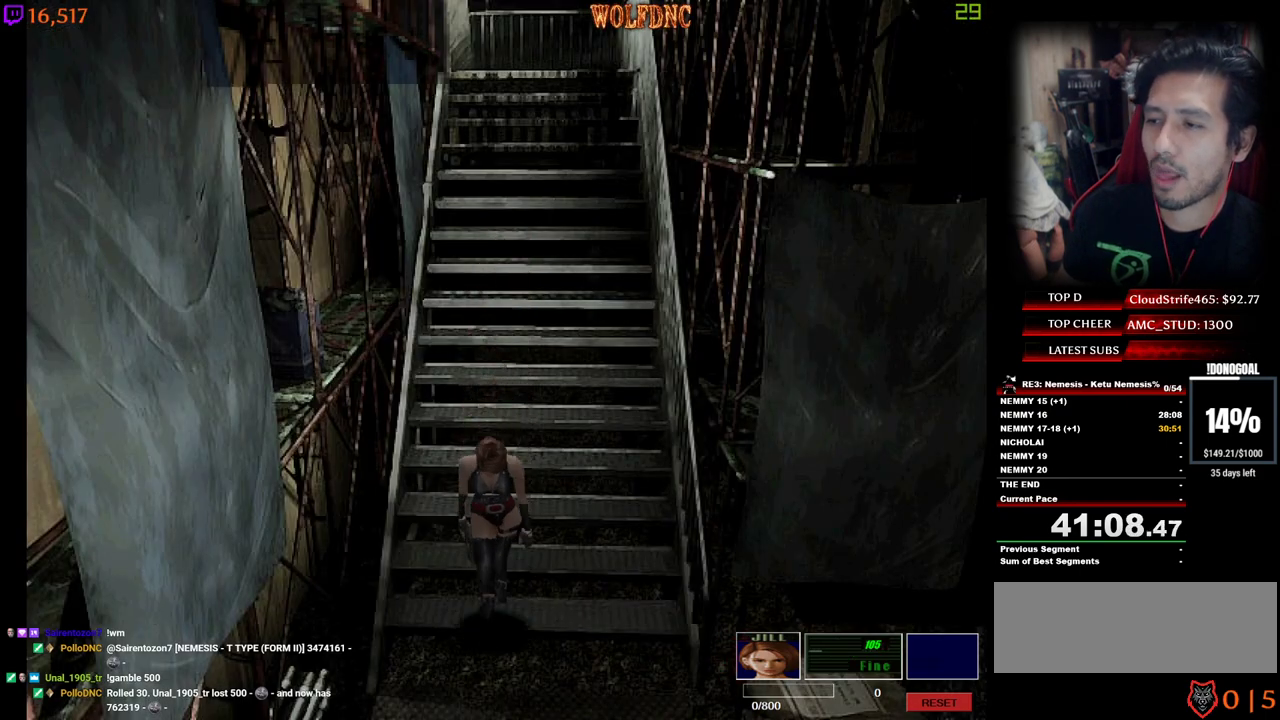
{"keys": ["num4", "w"], "events": []}
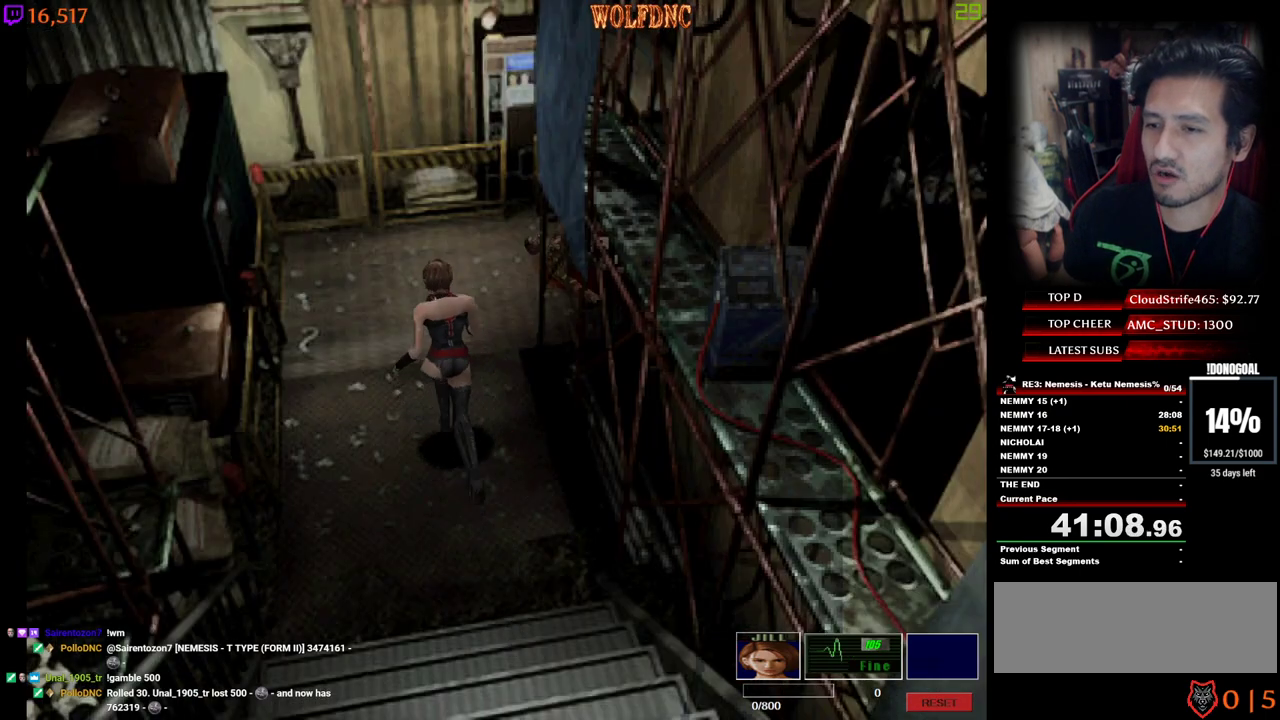
{"keys": ["d", "num4", "w"], "events": [[100, "d", "down"]]}
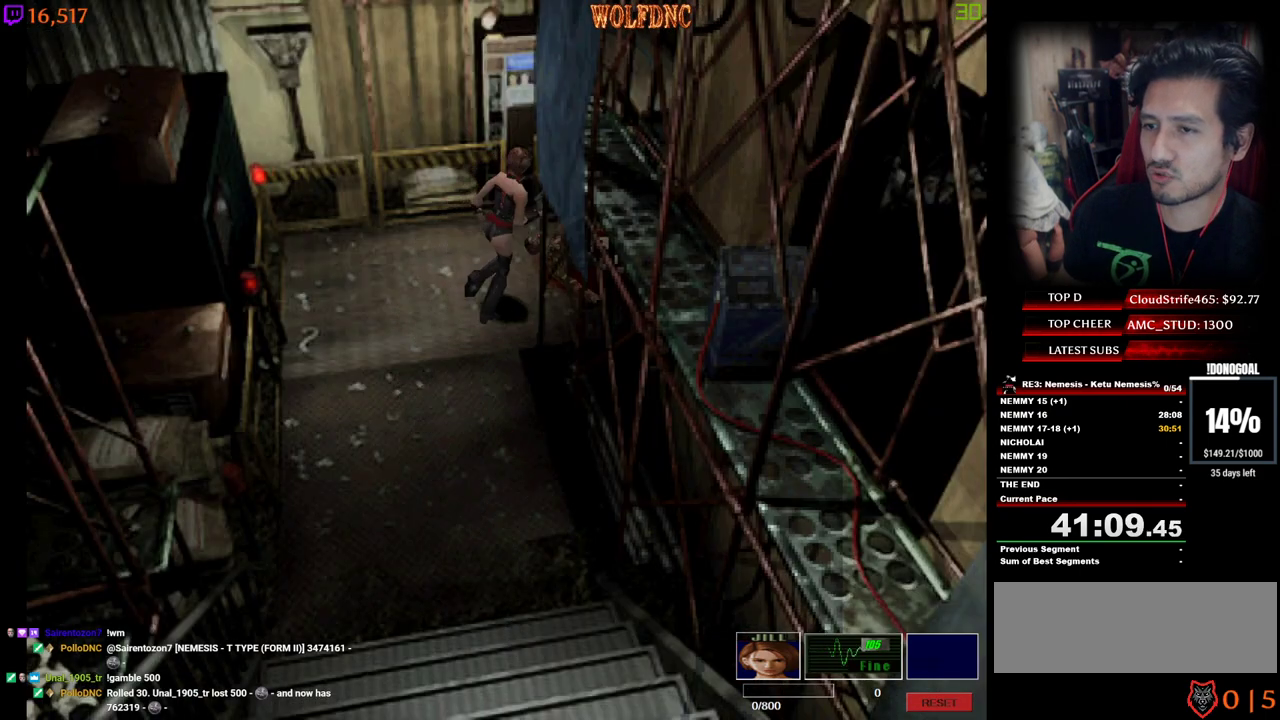
{"keys": ["a", "num4", "w"], "events": [[167, "d", "up"], [434, "a", "down"]]}
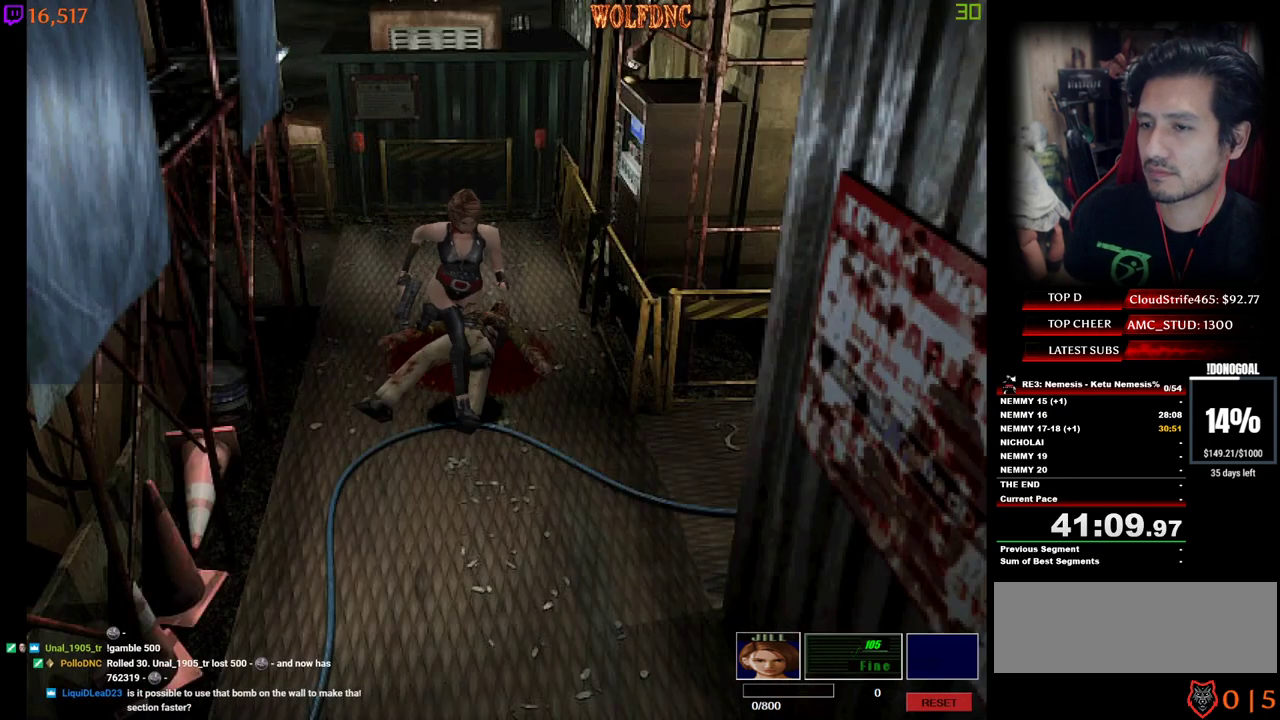
{"keys": ["num4", "w"], "events": [[450, "a", "up"]]}
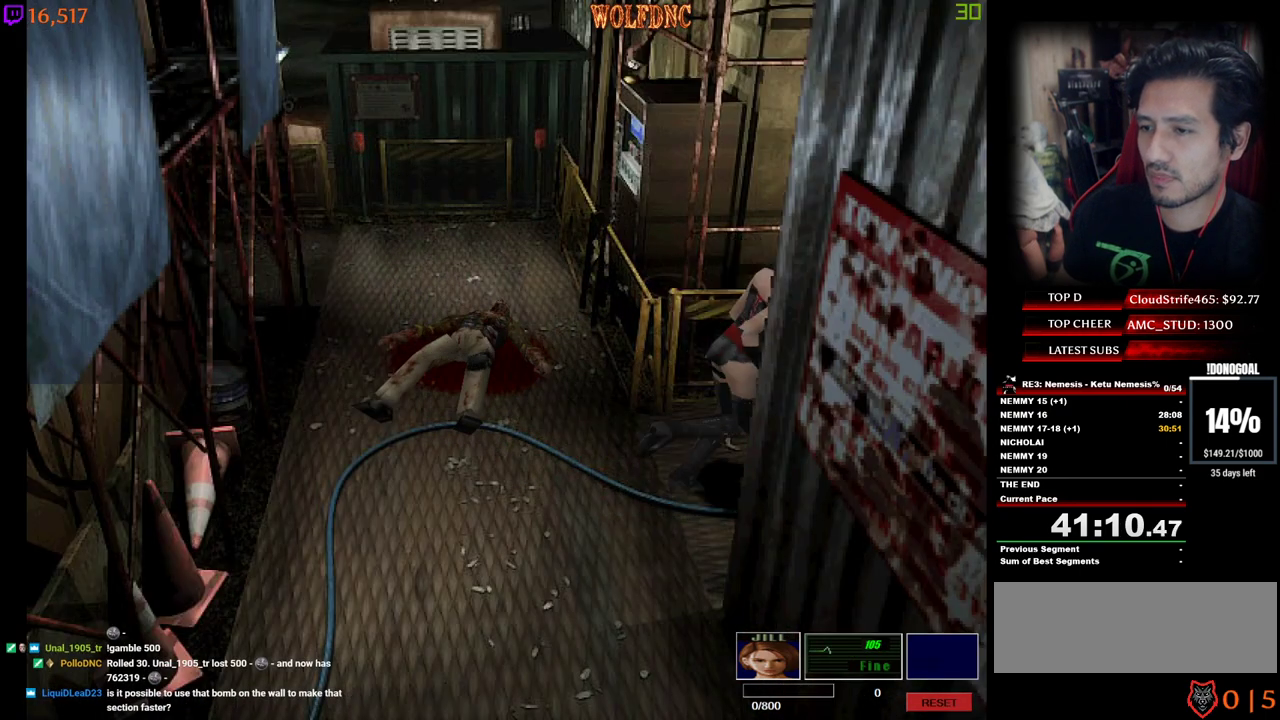
{"keys": ["num4", "w"], "events": []}
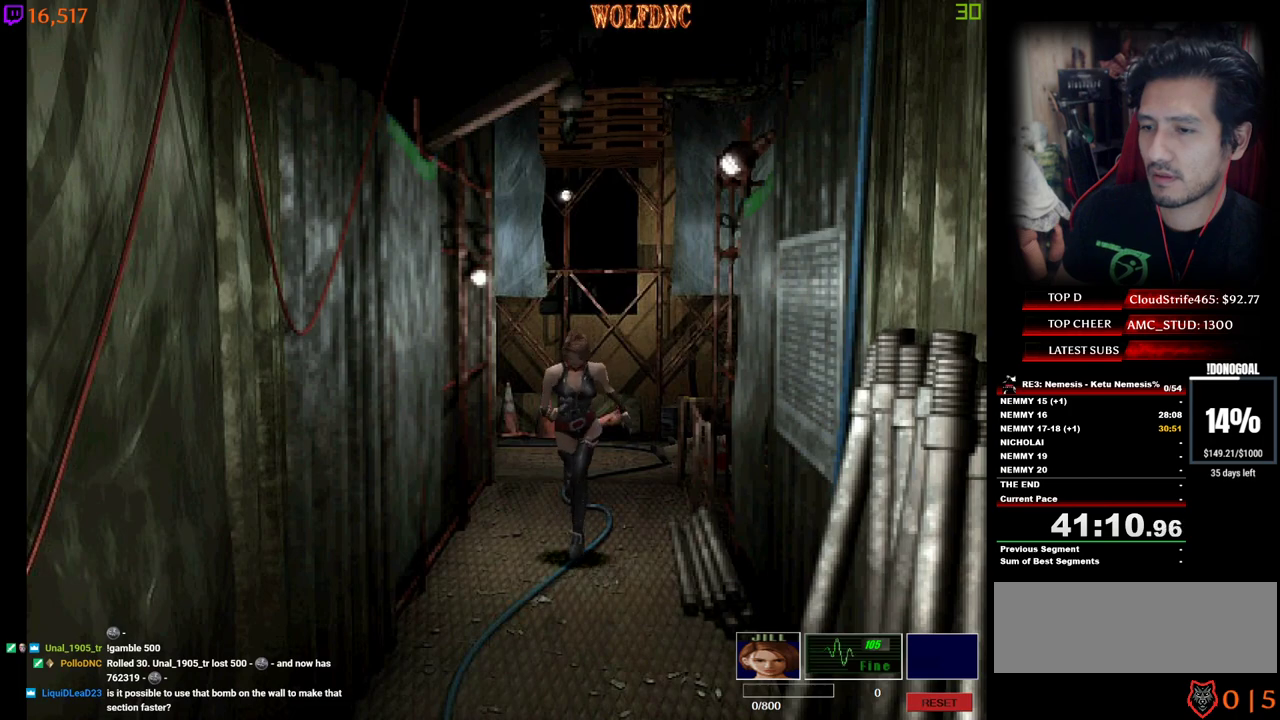
{"keys": ["num4", "w"], "events": []}
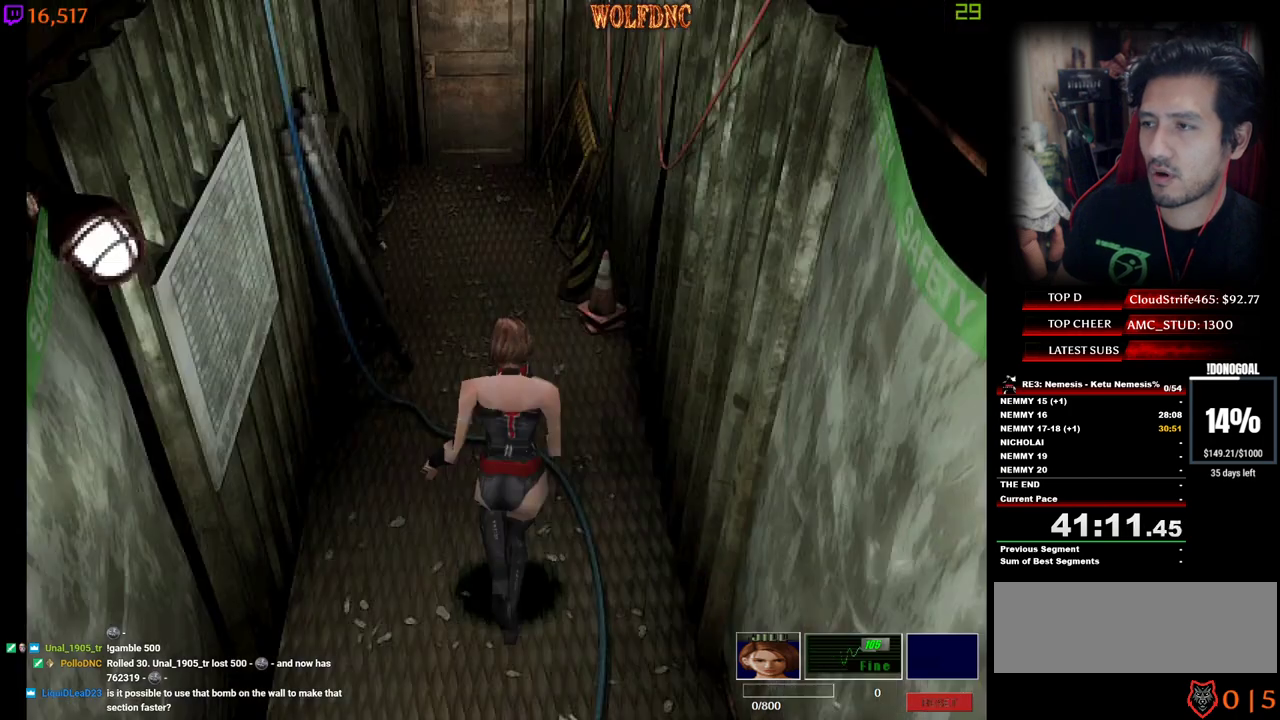
{"keys": ["num4", "w"], "events": []}
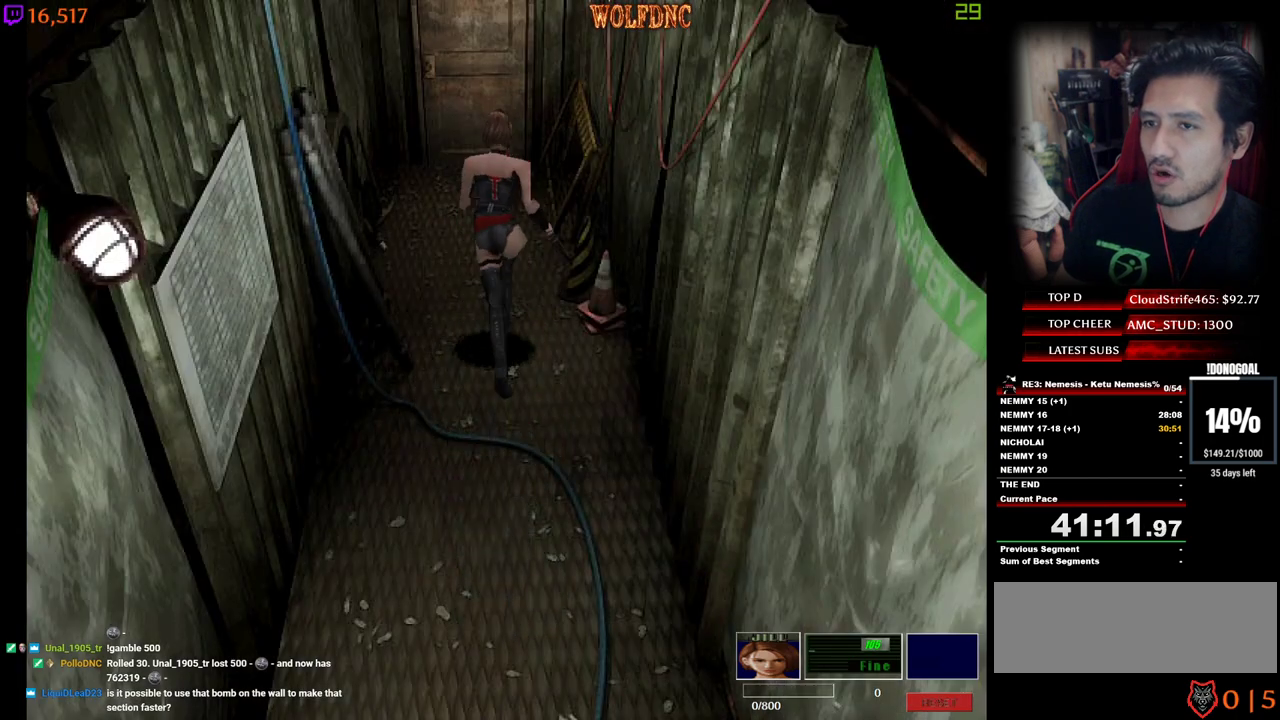
{"keys": ["num2", "num4", "w"], "events": [[284, "num2", "down"]]}
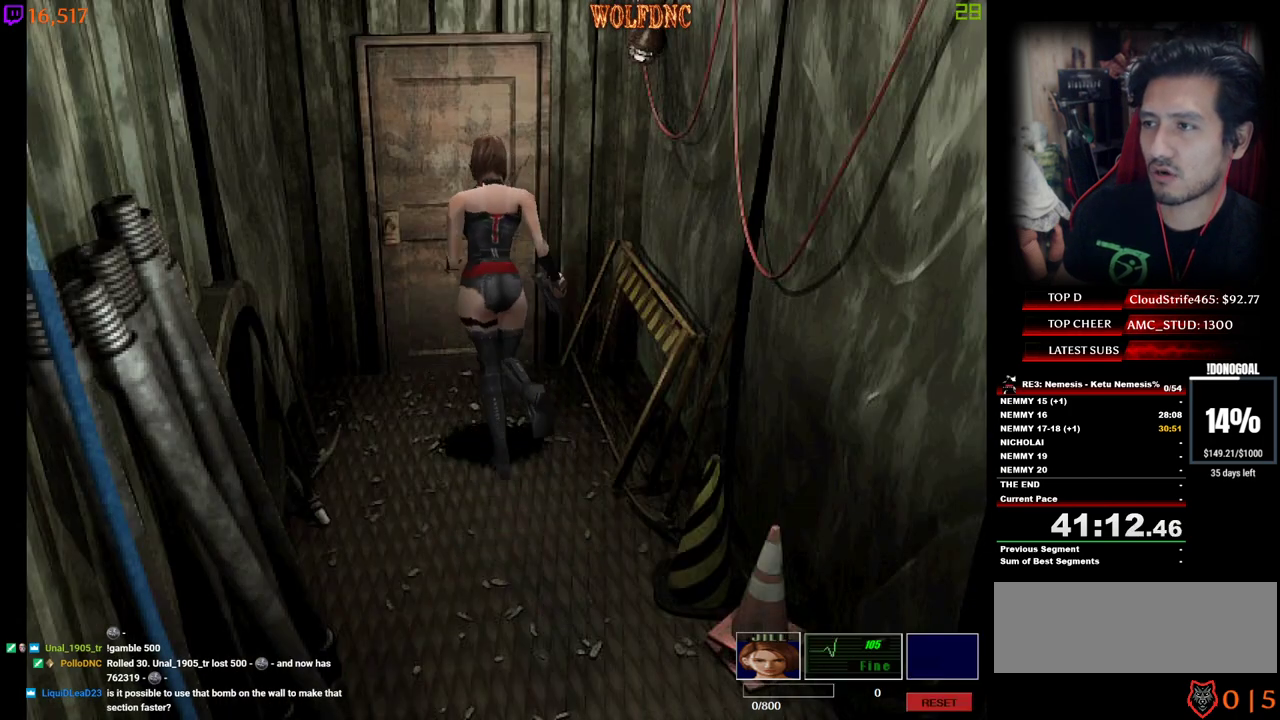
{"keys": ["num4", "space", "w"], "events": [[484, "num2", "up"], [484, "space", "down"]]}
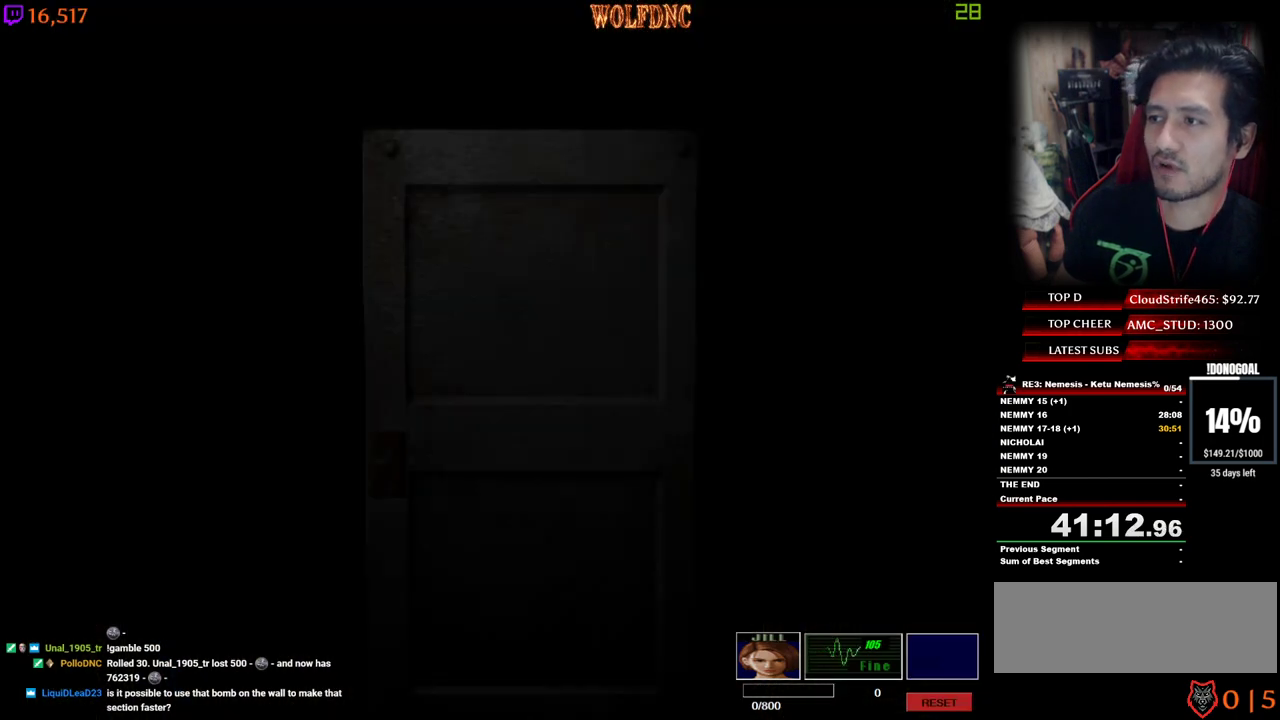
{"keys": ["a", "num4", "w"], "events": [[34, "num2", "down"], [84, "space", "up"], [134, "num2", "up"], [134, "num4", "up"], [184, "num2", "down"], [184, "space", "down"], [267, "num2", "up"], [267, "space", "up"], [267, "w", "up"], [367, "a", "down"], [400, "w", "down"], [450, "num4", "down"]]}
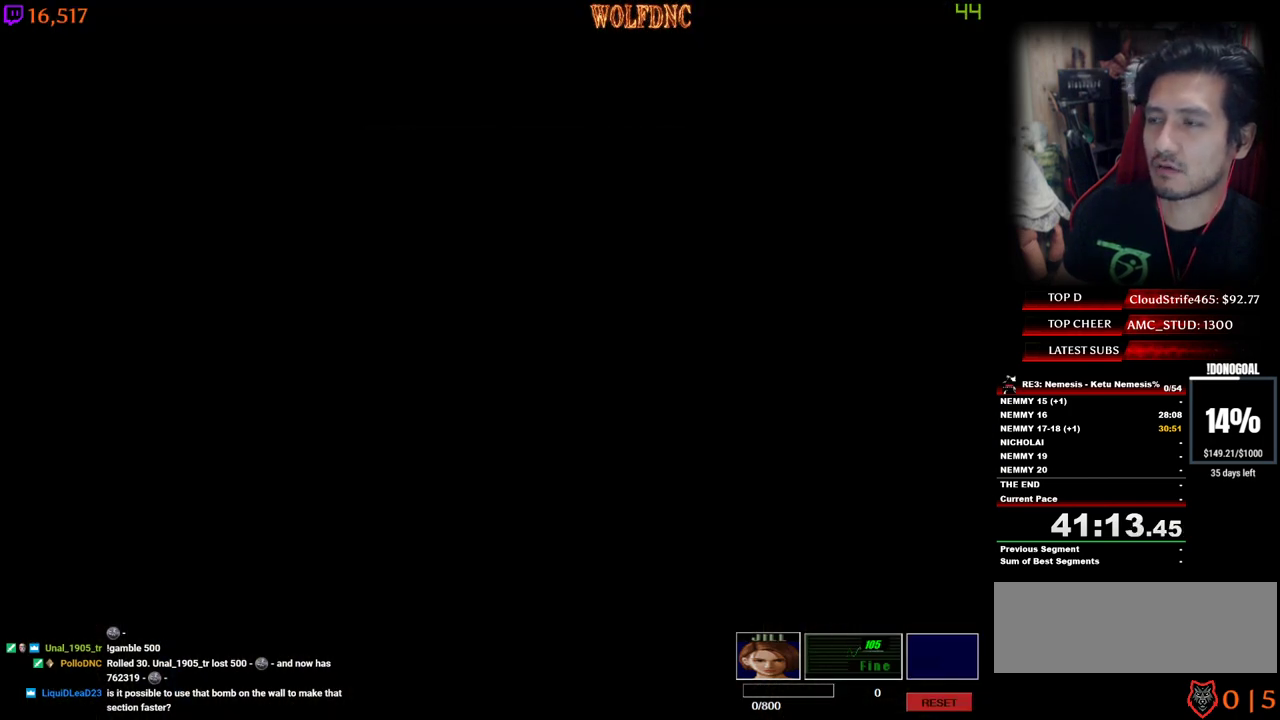
{"keys": ["num4", "w"], "events": [[467, "a", "up"]]}
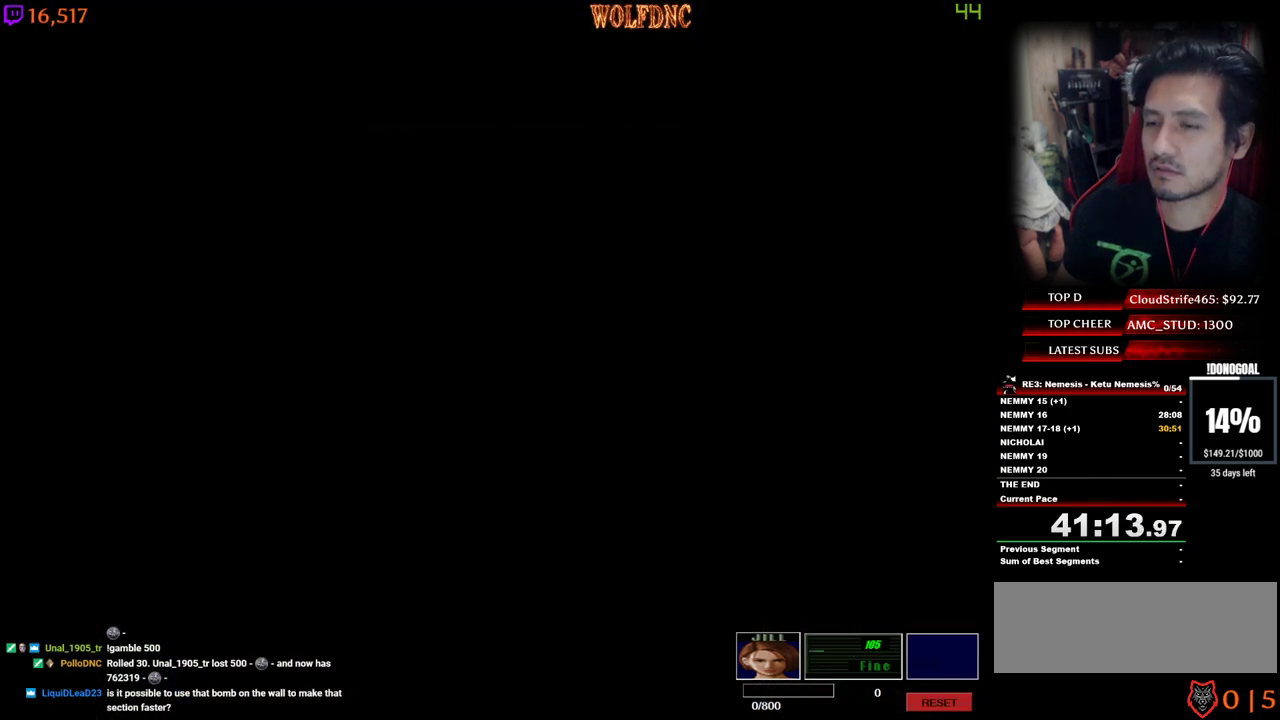
{"keys": ["a", "num4", "w"], "events": [[117, "a", "down"], [250, "a", "up"], [400, "a", "down"]]}
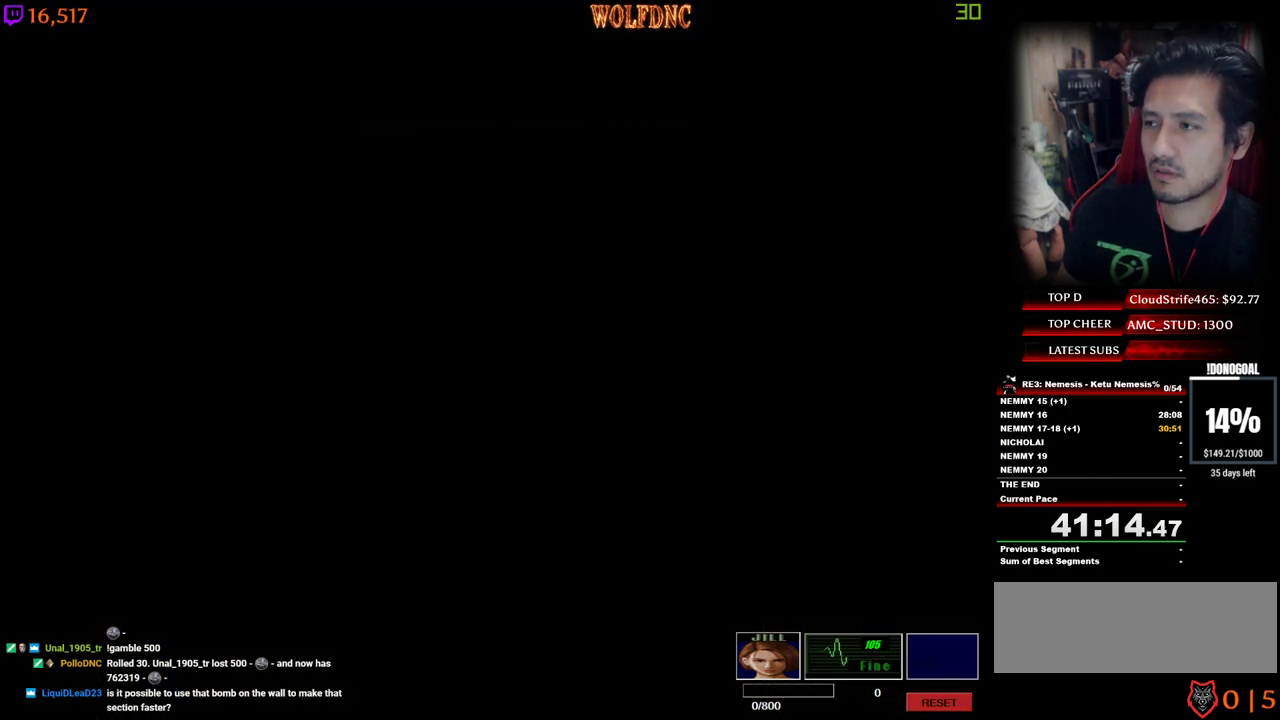
{"keys": ["num4", "w"], "events": [[417, "a", "up"]]}
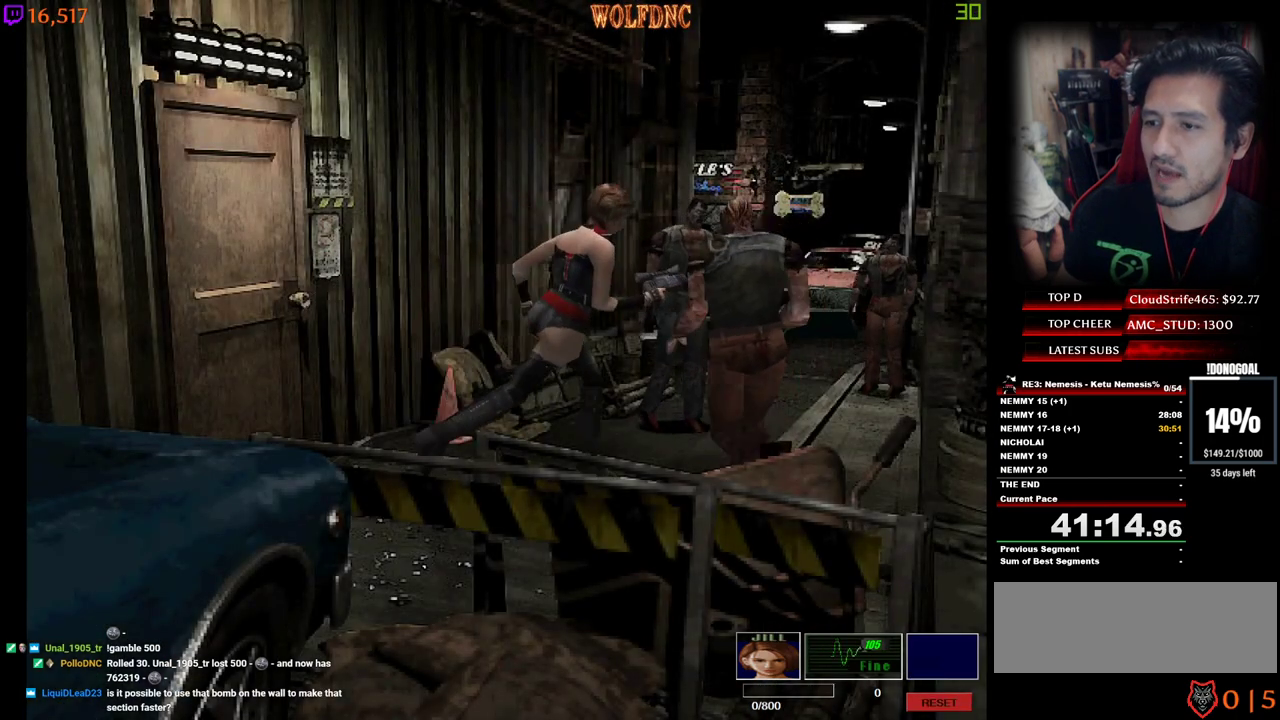
{"keys": ["a", "num4", "w"], "events": [[334, "a", "down"]]}
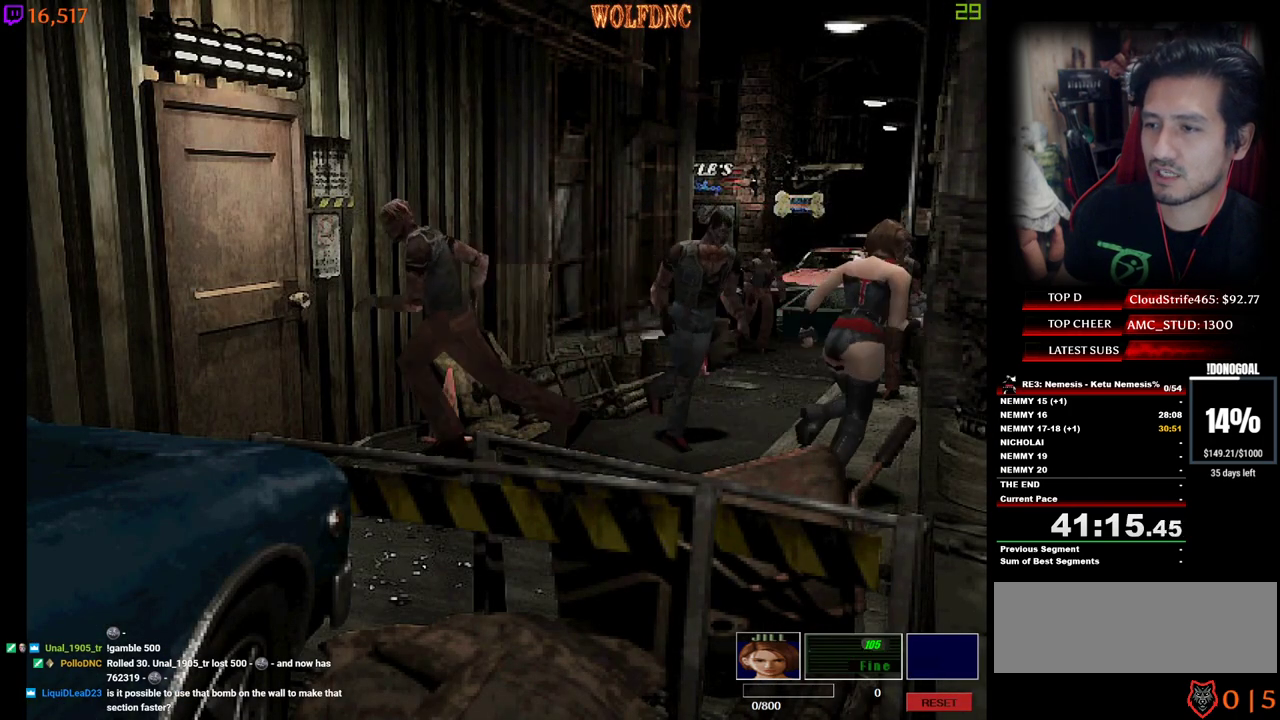
{"keys": ["a", "num4", "w"], "events": [[200, "a", "up"], [434, "a", "down"]]}
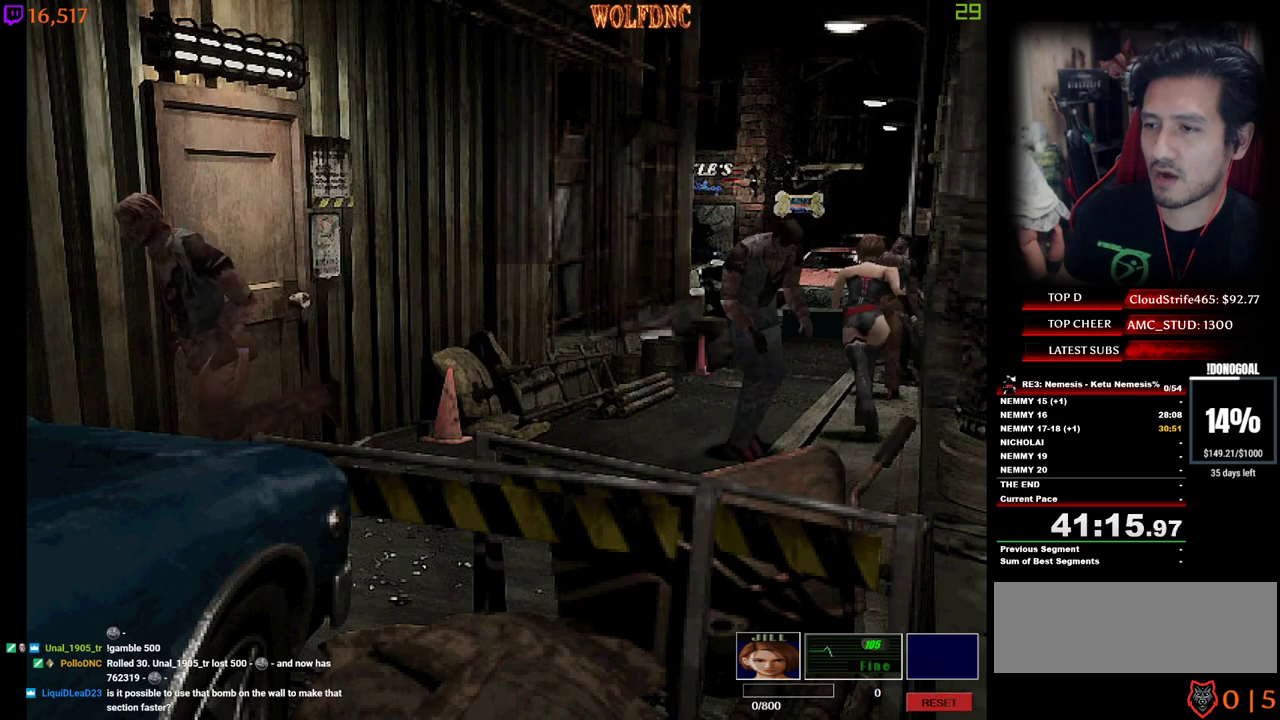
{"keys": ["num4", "w"], "events": [[134, "a", "up"]]}
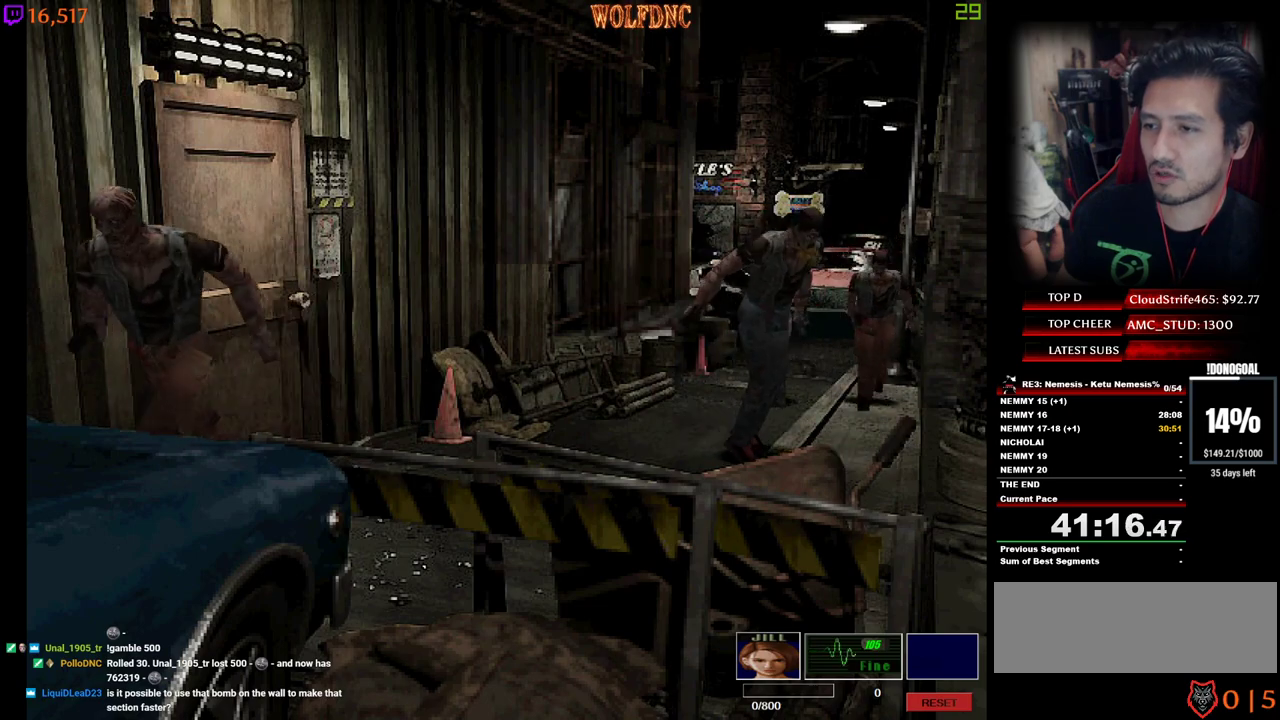
{"keys": ["d", "num4", "w"], "events": [[50, "d", "down"]]}
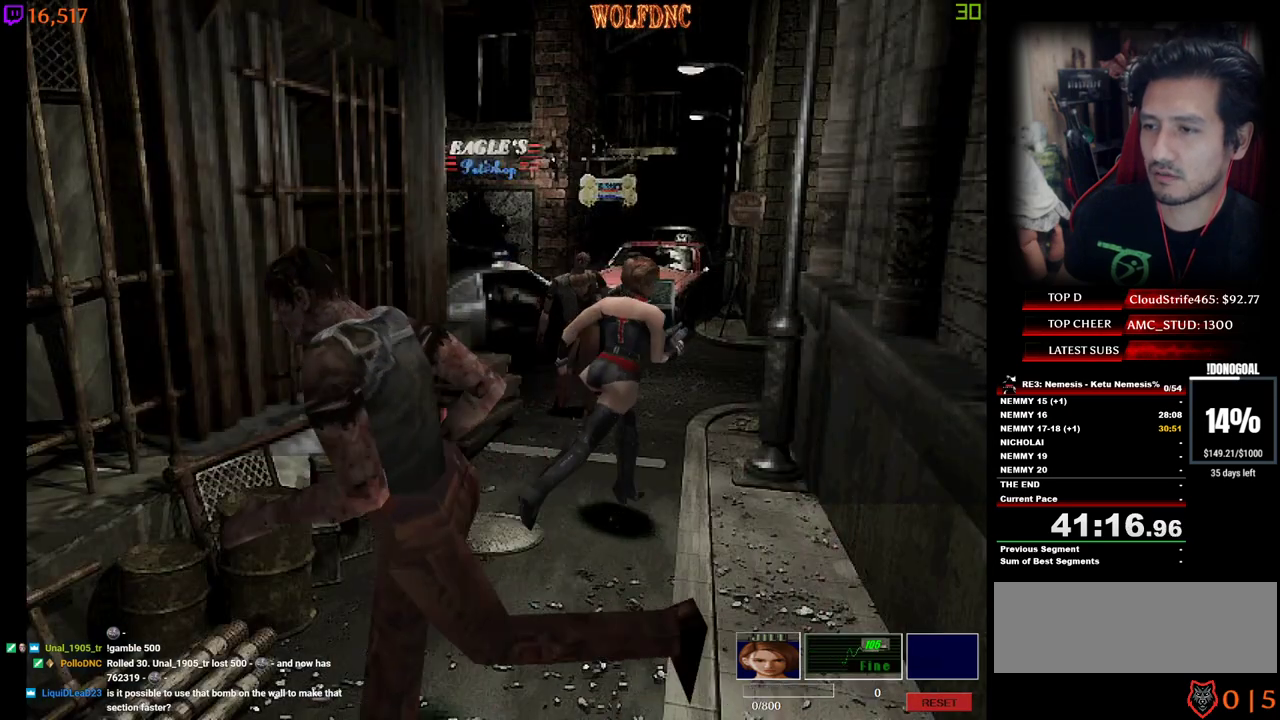
{"keys": ["num4", "w"], "events": [[17, "d", "up"], [167, "a", "down"], [484, "a", "up"]]}
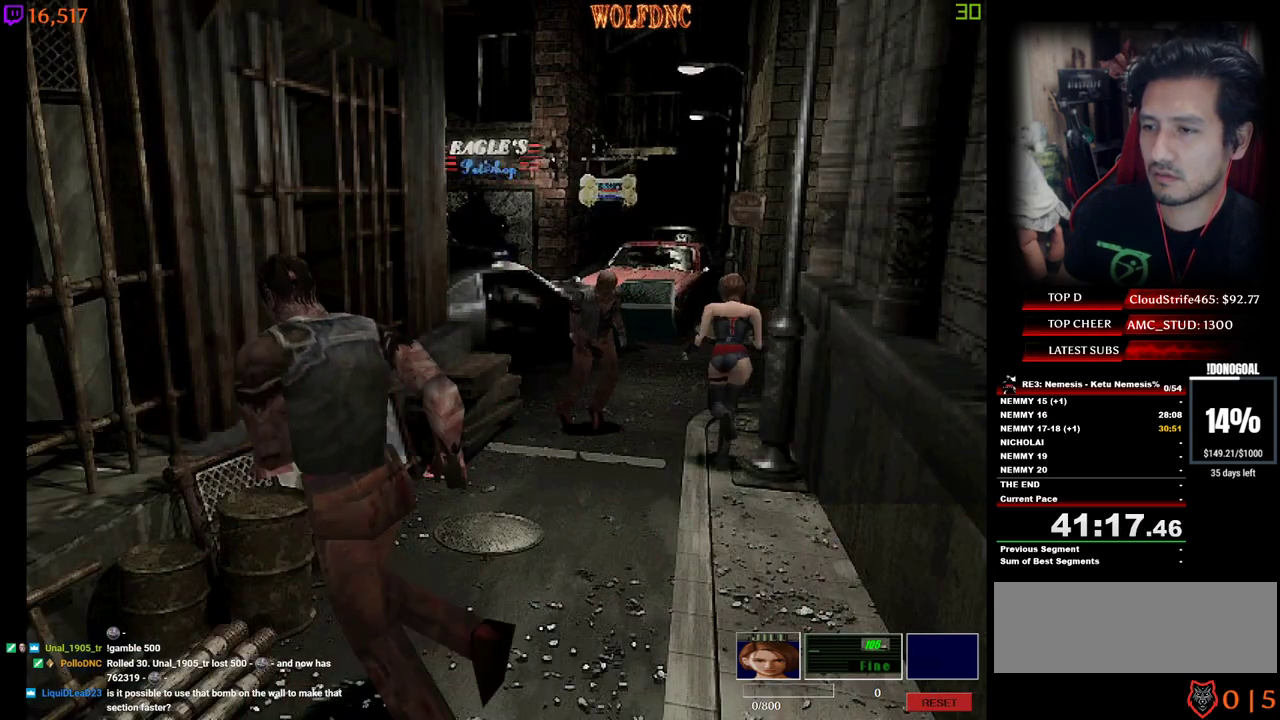
{"keys": ["d", "num4", "w"], "events": [[217, "a", "down"], [450, "a", "up"], [500, "d", "down"]]}
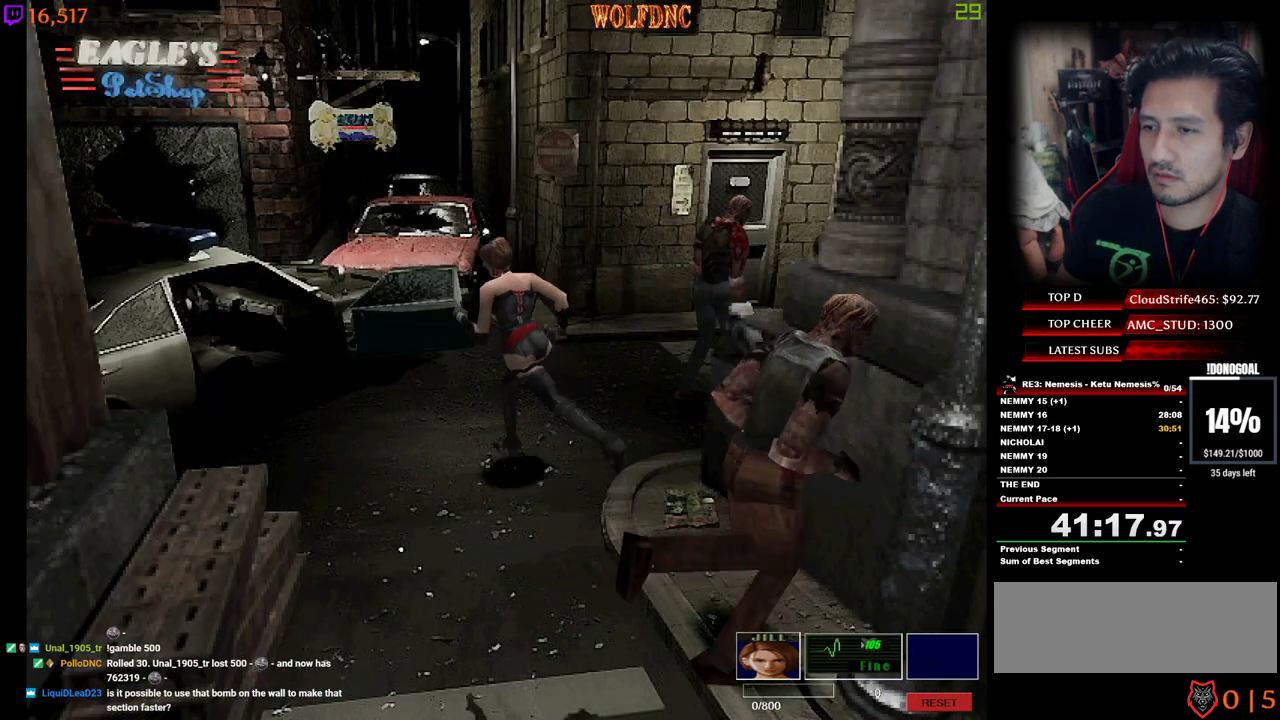
{"keys": ["d", "num4", "w"], "events": []}
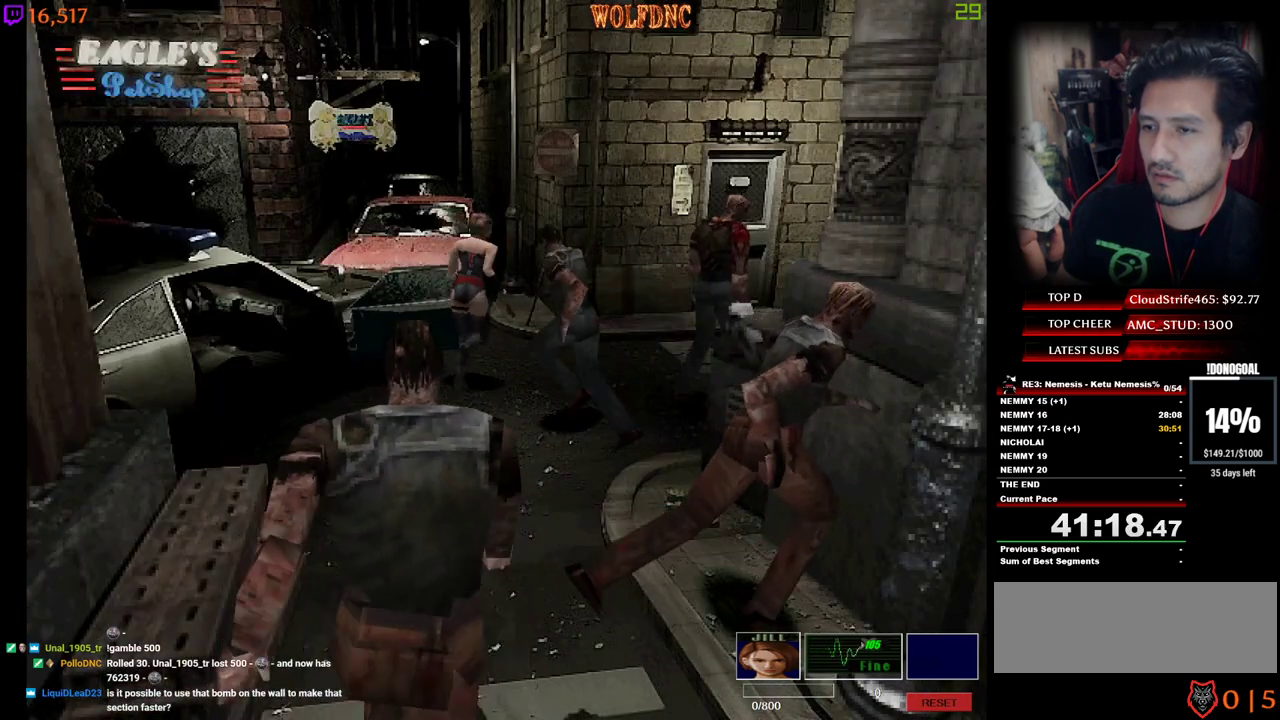
{"keys": ["num4", "w"], "events": [[67, "d", "up"], [250, "d", "down"], [350, "d", "up"]]}